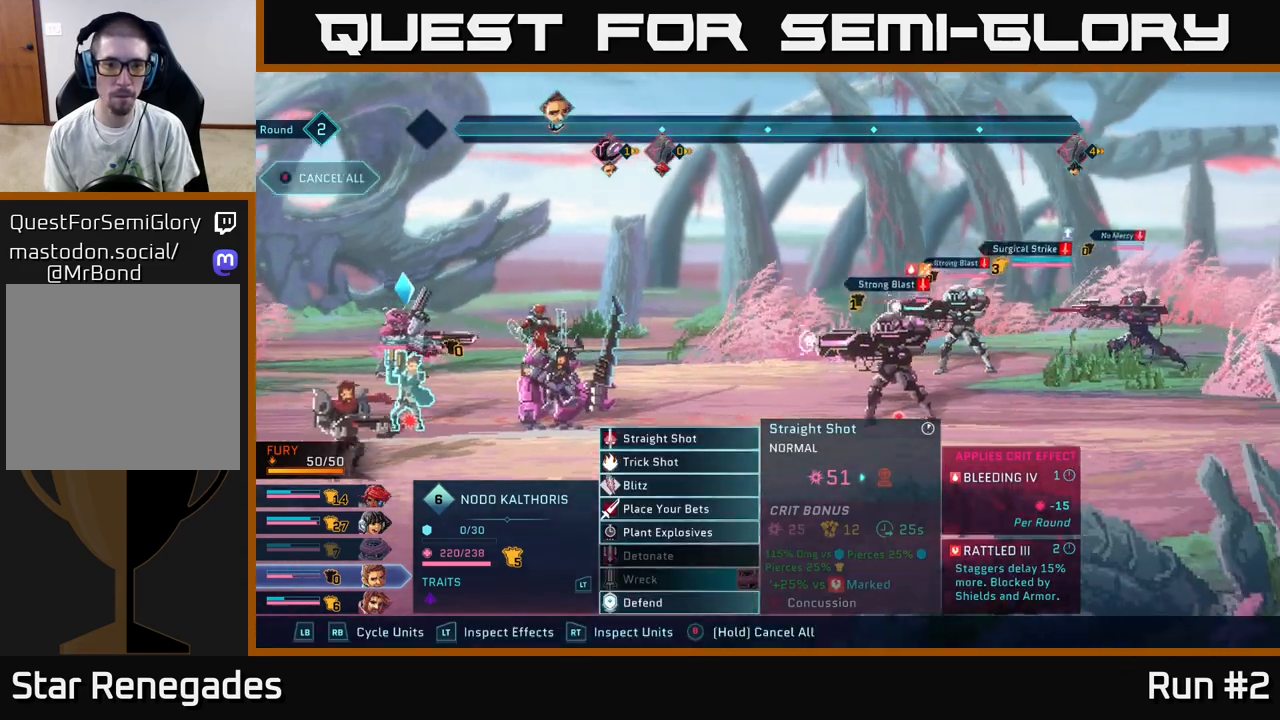
Gameplay with a controller (Xbox layout); each line is a JSON object with the inputs held at the frame after it. "events" lists button and stick changes between this image and that frame as [ms after this image, input, new state], when the widget could be followed in between.
{"buttons": ["A"], "left_stick": "center", "right_stick": "center", "events": [[417, "A", "down"]]}
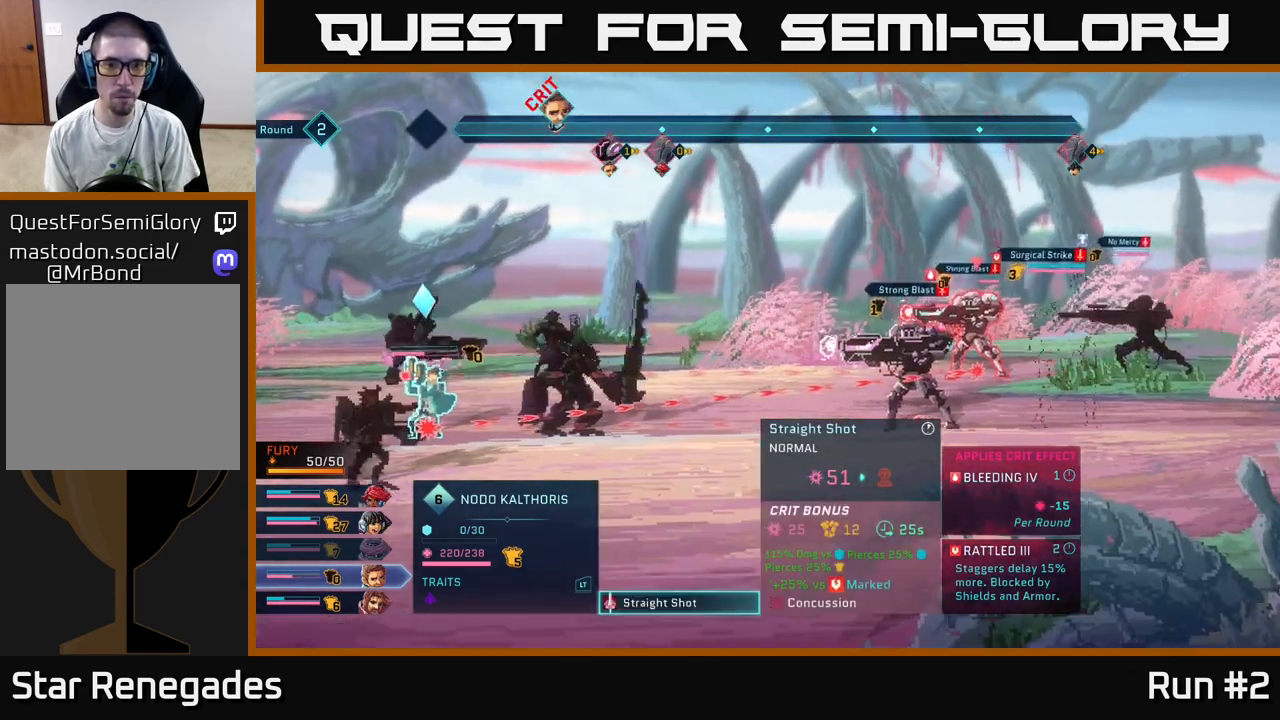
{"buttons": [], "left_stick": "center", "right_stick": "center", "events": [[33, "A", "up"], [200, "DPAD_DOWN", "down"], [333, "DPAD_DOWN", "up"]]}
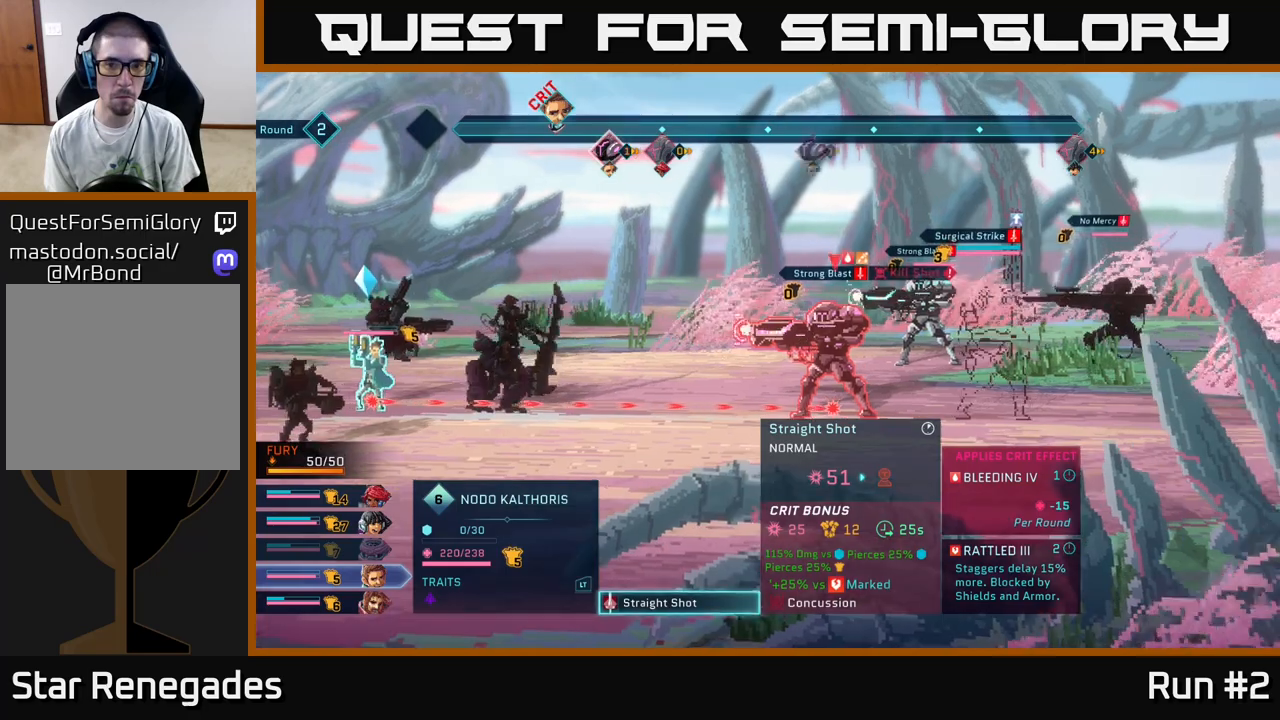
{"buttons": [], "left_stick": "center", "right_stick": "center", "events": []}
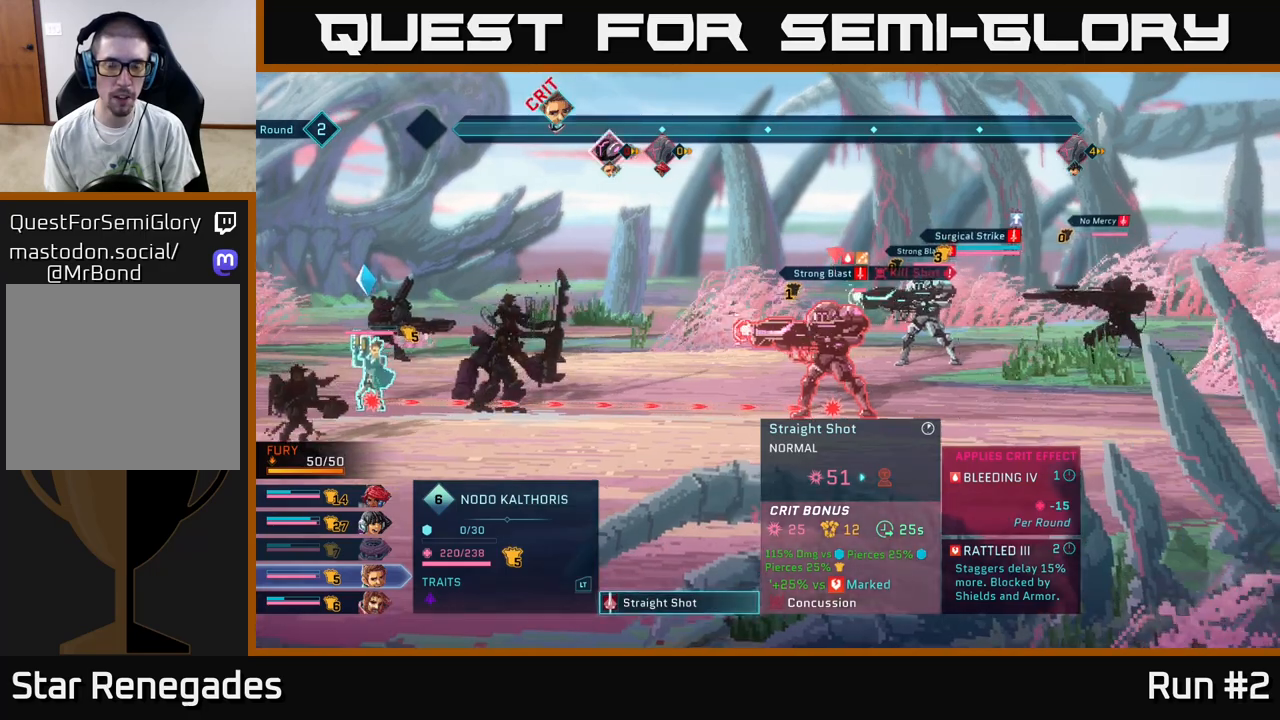
{"buttons": ["A"], "left_stick": "center", "right_stick": "center", "events": [[417, "A", "down"]]}
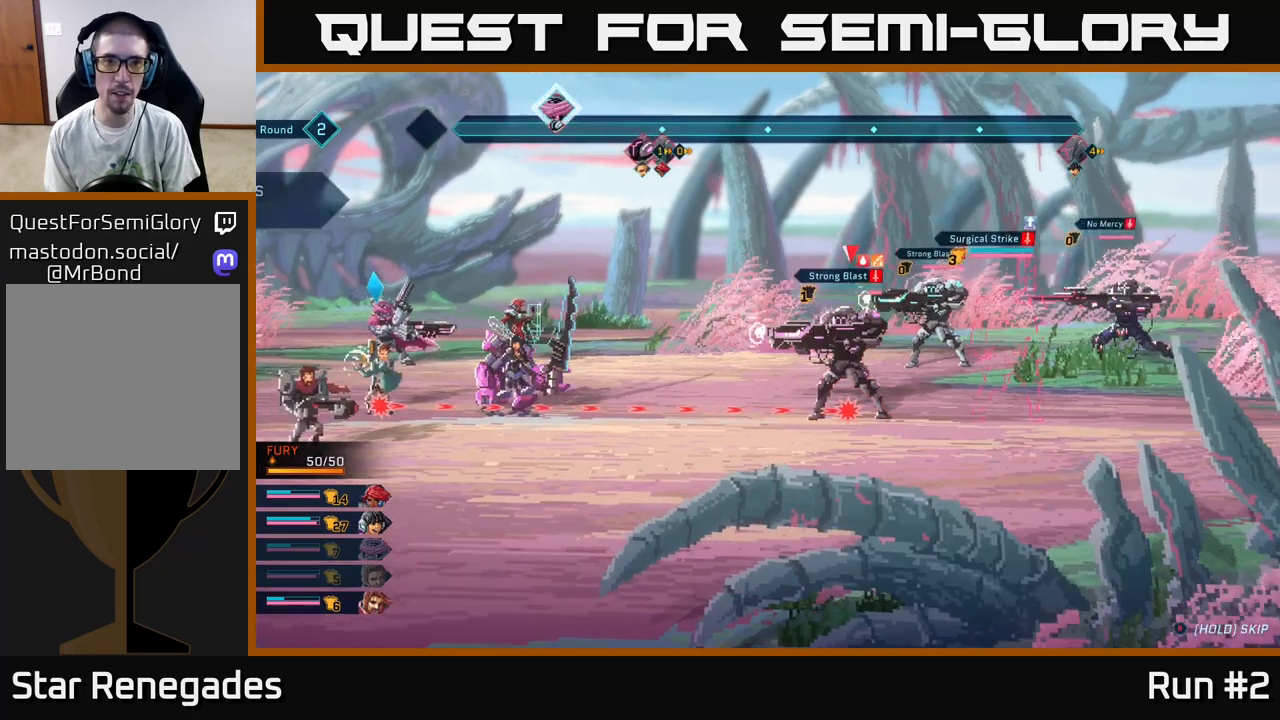
{"buttons": [], "left_stick": "center", "right_stick": "center", "events": [[83, "A", "up"]]}
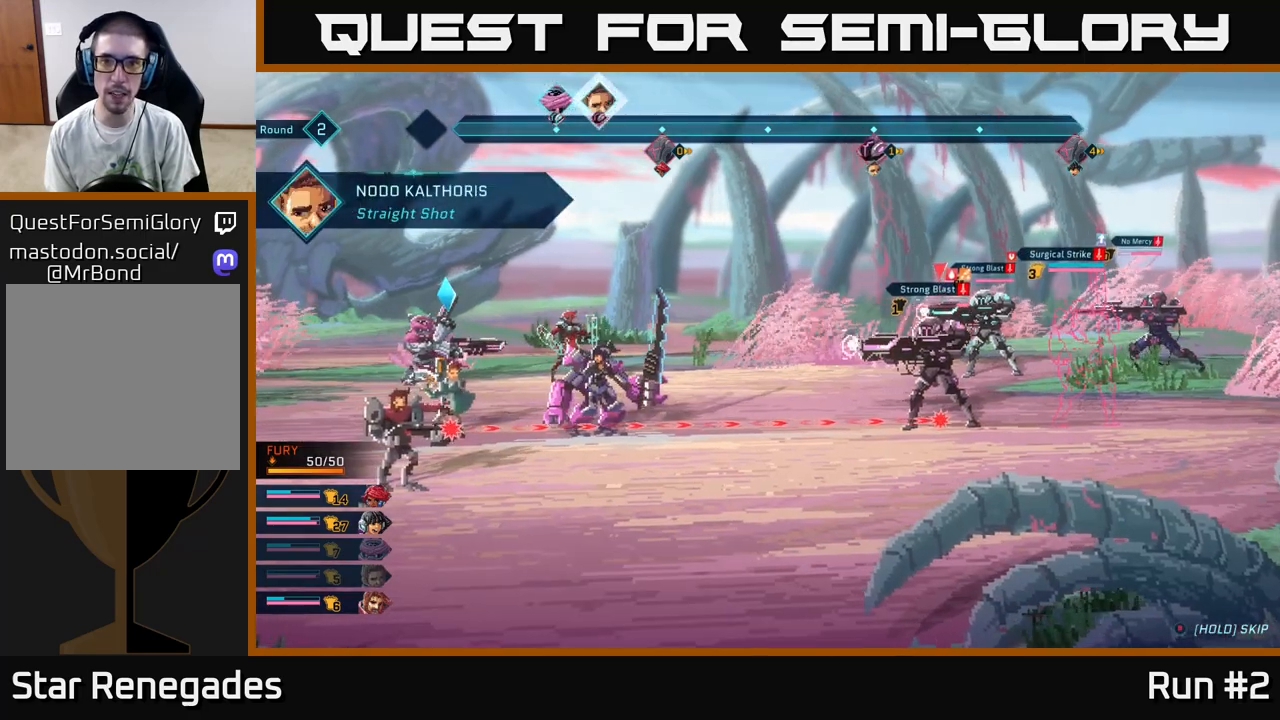
{"buttons": [], "left_stick": "center", "right_stick": "center", "events": []}
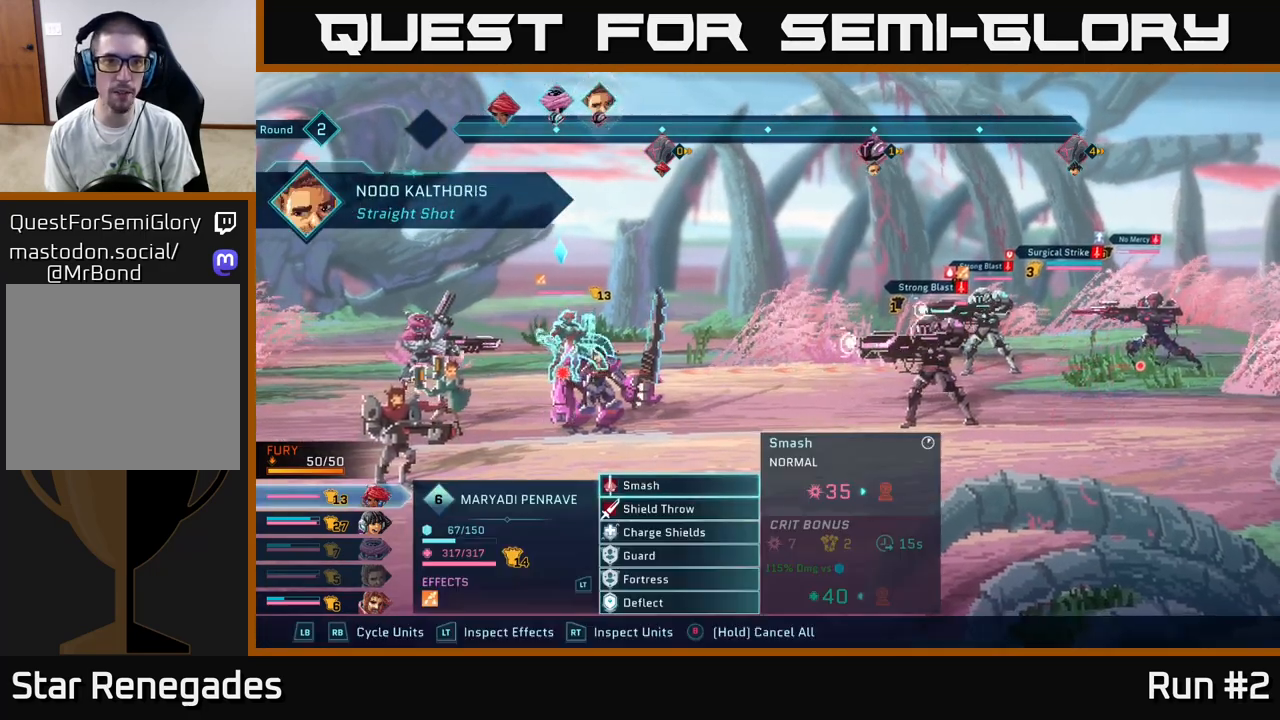
{"buttons": ["DPAD_DOWN"], "left_stick": "center", "right_stick": "center", "events": [[433, "DPAD_DOWN", "down"]]}
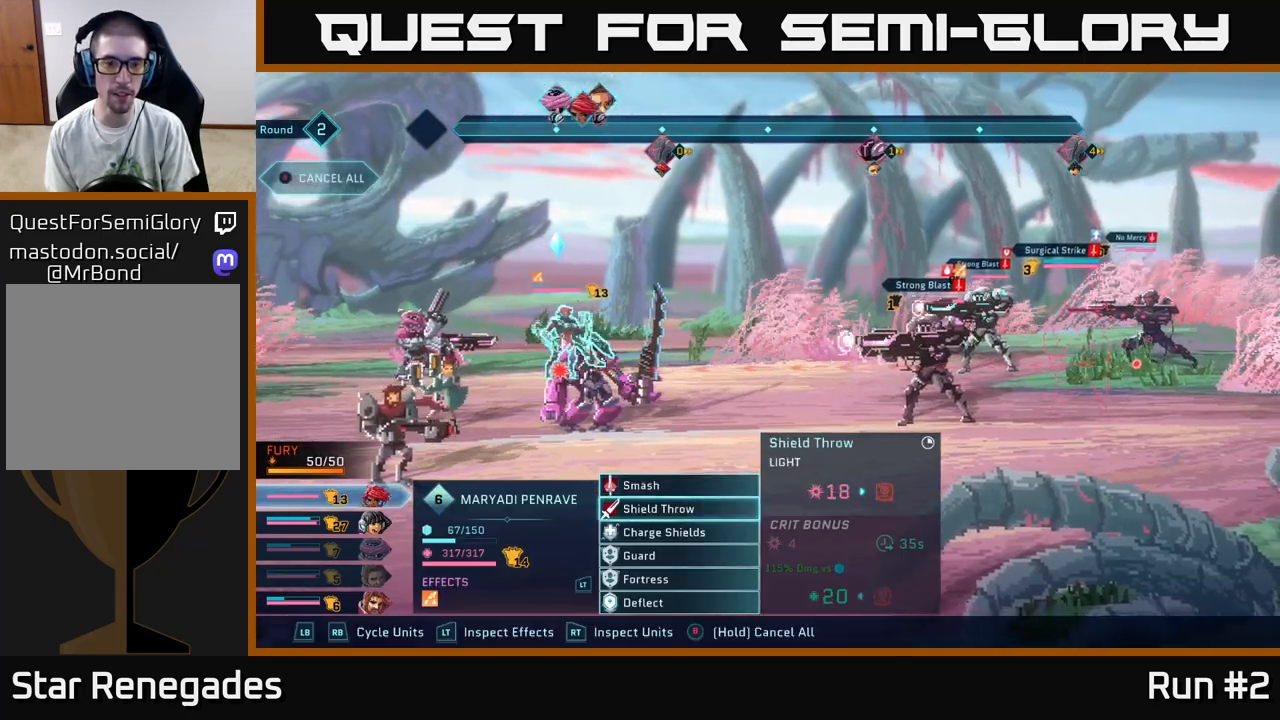
{"buttons": [], "left_stick": "center", "right_stick": "center", "events": [[50, "DPAD_DOWN", "up"]]}
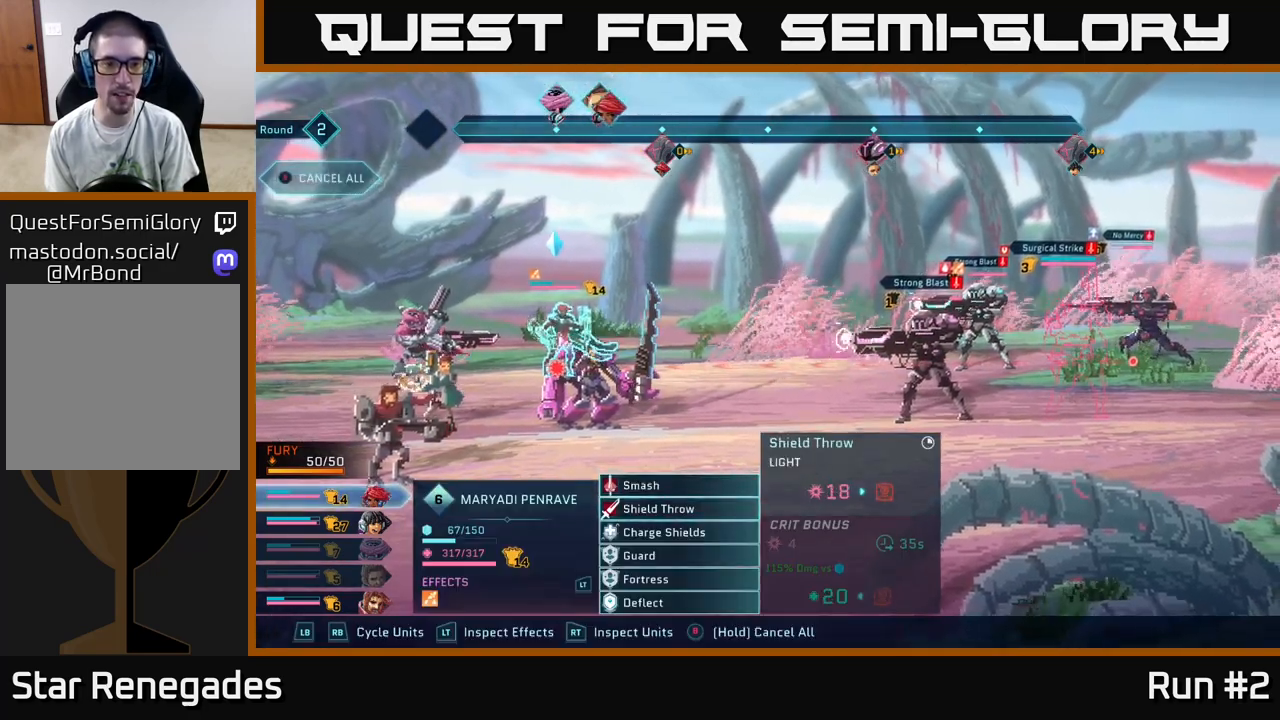
{"buttons": ["A"], "left_stick": "center", "right_stick": "center", "events": [[317, "DPAD_UP", "down"], [400, "DPAD_UP", "up"], [450, "A", "down"]]}
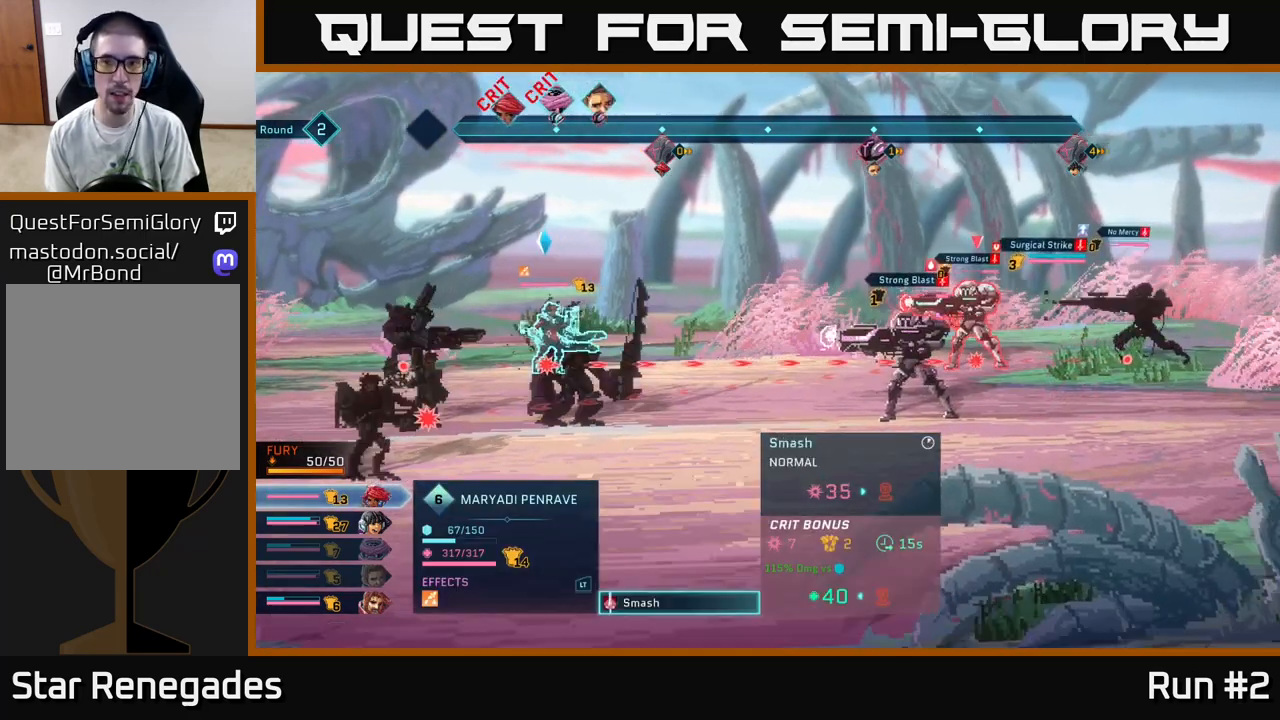
{"buttons": [], "left_stick": "center", "right_stick": "center", "events": [[33, "A", "up"], [183, "DPAD_RIGHT", "down"], [300, "DPAD_RIGHT", "up"]]}
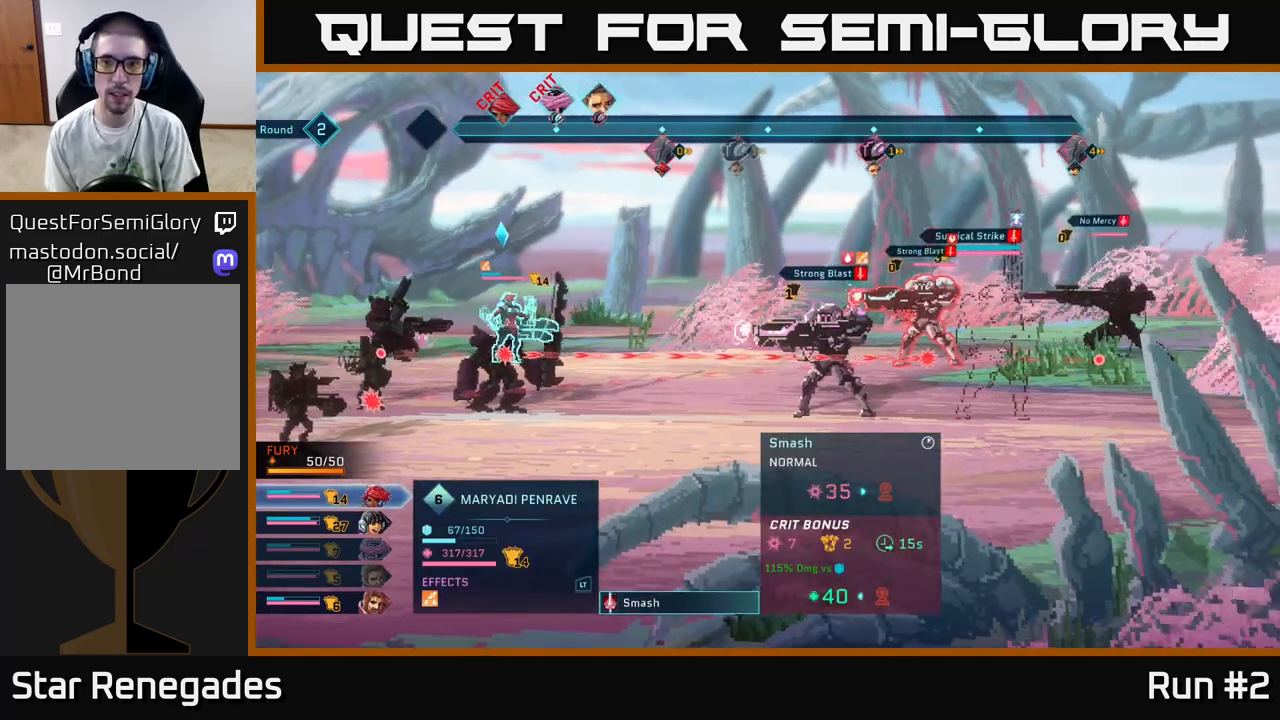
{"buttons": ["DPAD_DOWN"], "left_stick": "center", "right_stick": "center", "events": [[83, "DPAD_RIGHT", "down"], [183, "DPAD_RIGHT", "up"], [417, "DPAD_DOWN", "down"]]}
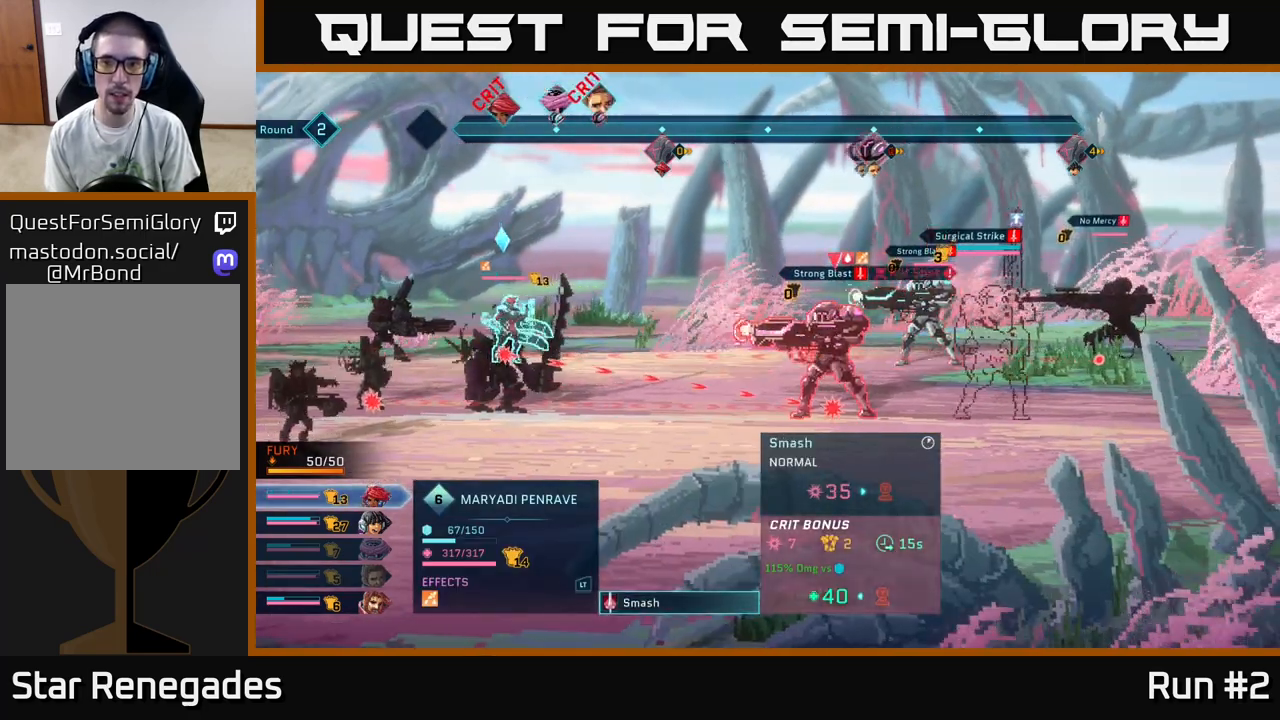
{"buttons": [], "left_stick": "center", "right_stick": "center", "events": [[50, "DPAD_DOWN", "up"], [267, "DPAD_UP", "down"], [400, "DPAD_UP", "up"]]}
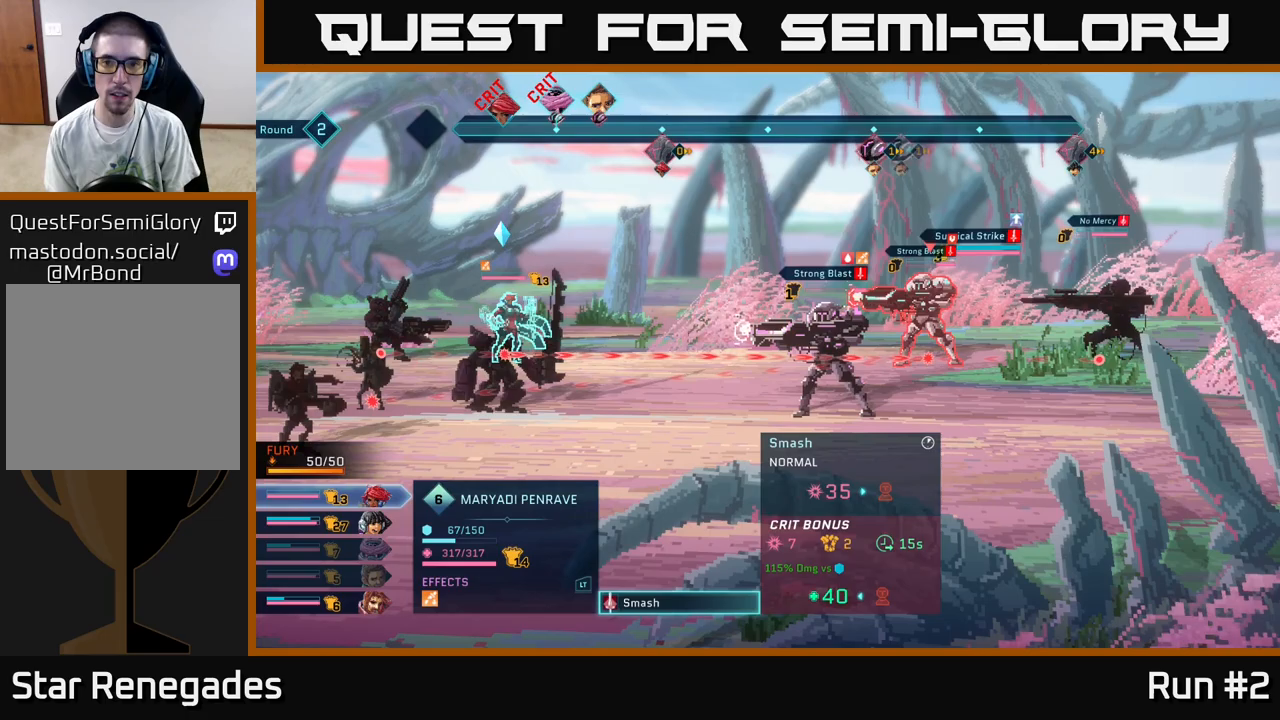
{"buttons": [], "left_stick": "center", "right_stick": "center", "events": []}
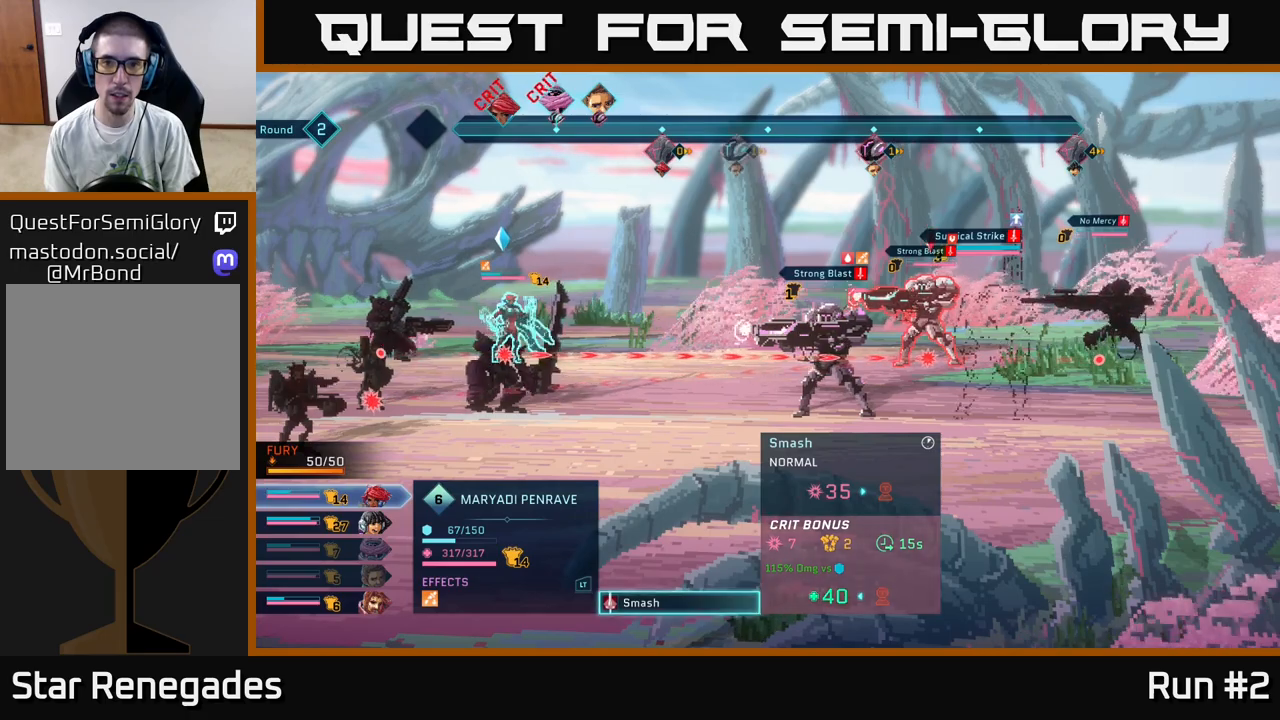
{"buttons": [], "left_stick": "center", "right_stick": "center", "events": [[83, "DPAD_DOWN", "down"], [233, "DPAD_DOWN", "up"]]}
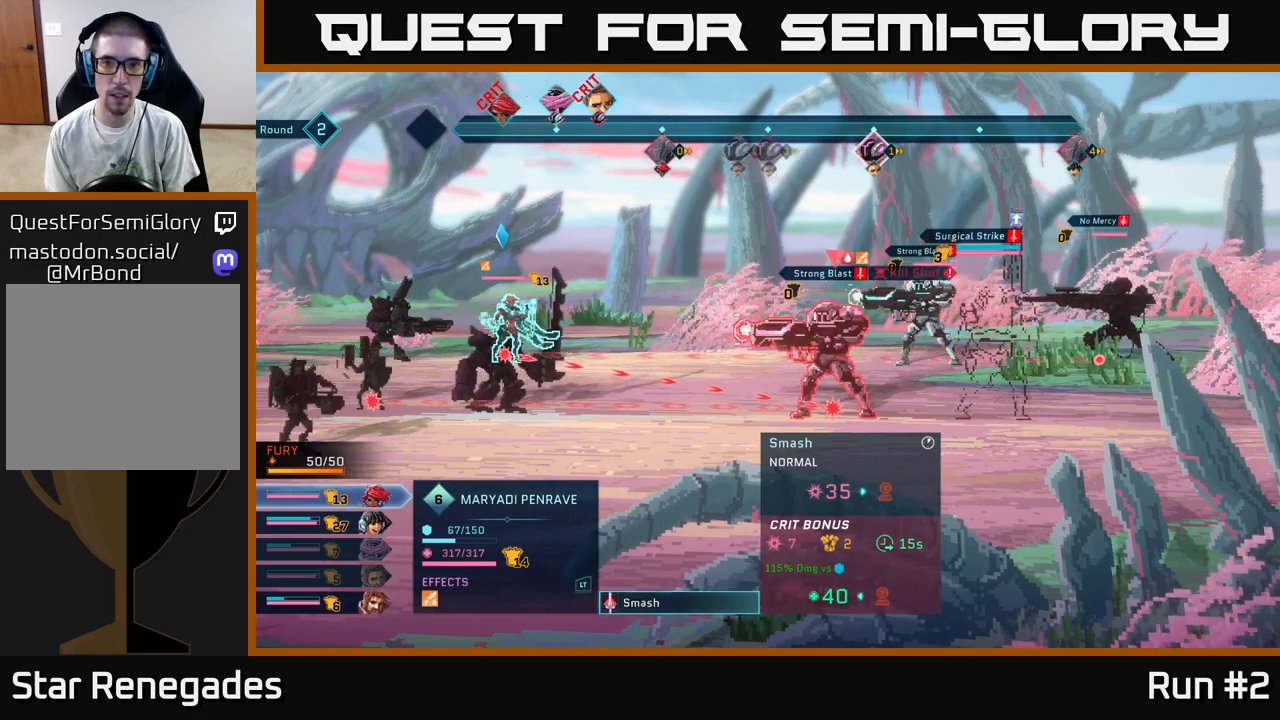
{"buttons": [], "left_stick": "center", "right_stick": "center", "events": [[350, "DPAD_UP", "down"], [483, "DPAD_UP", "up"]]}
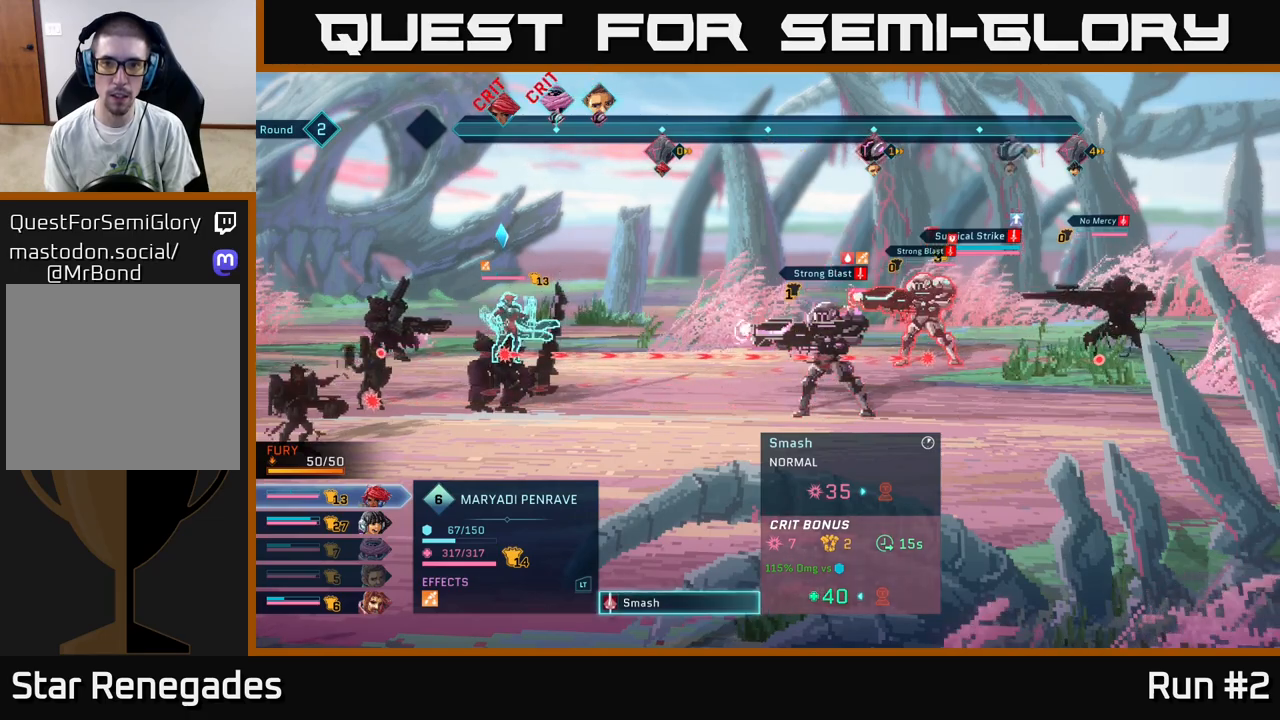
{"buttons": [], "left_stick": "center", "right_stick": "center", "events": []}
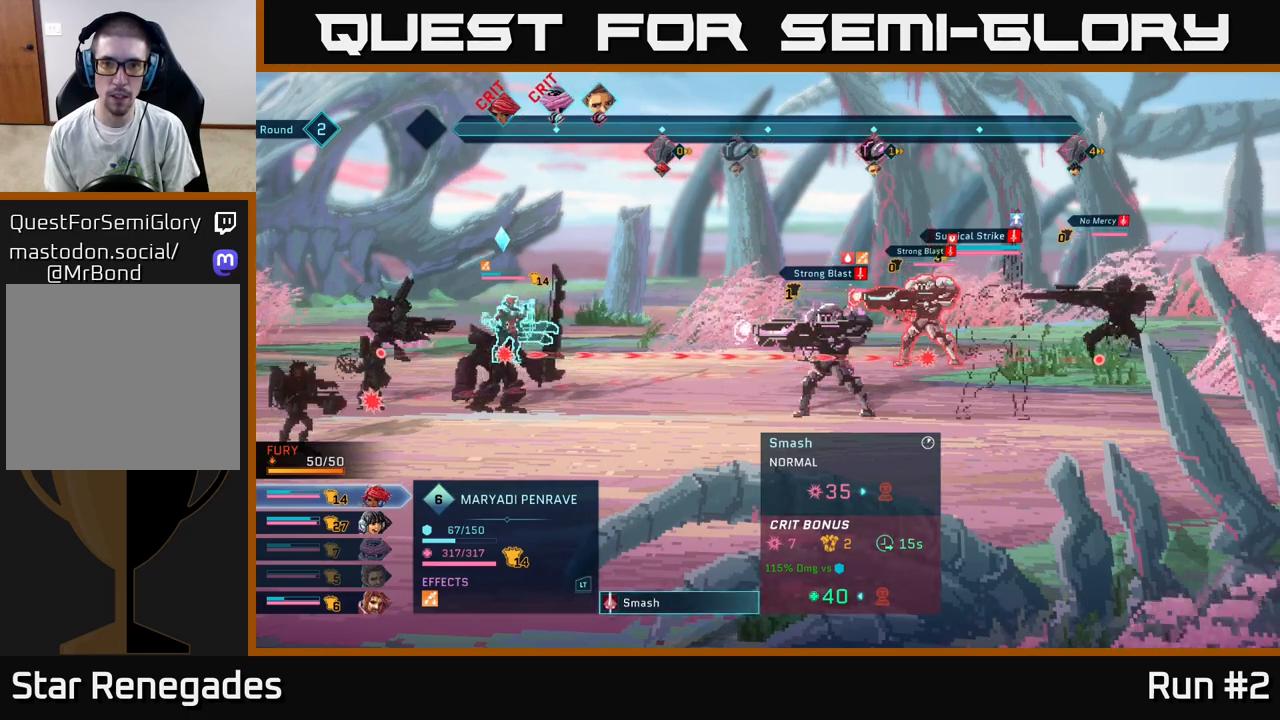
{"buttons": [], "left_stick": "center", "right_stick": "center", "events": []}
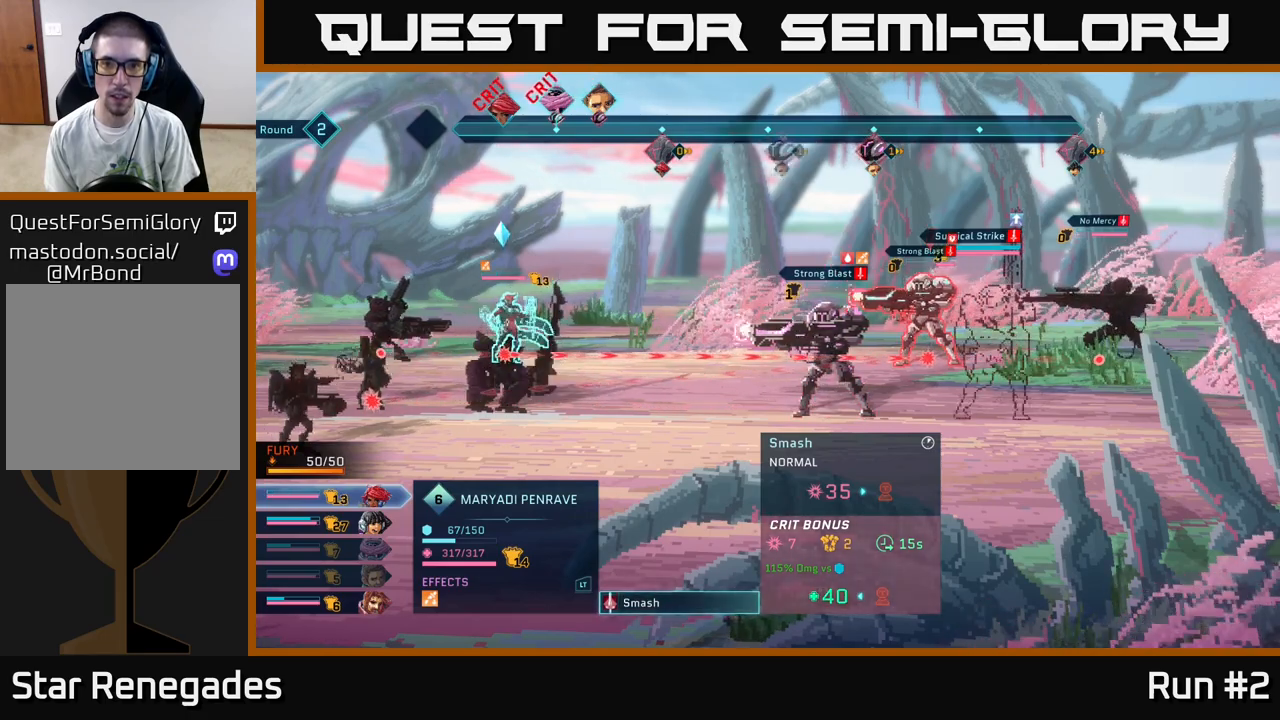
{"buttons": [], "left_stick": "center", "right_stick": "center", "events": []}
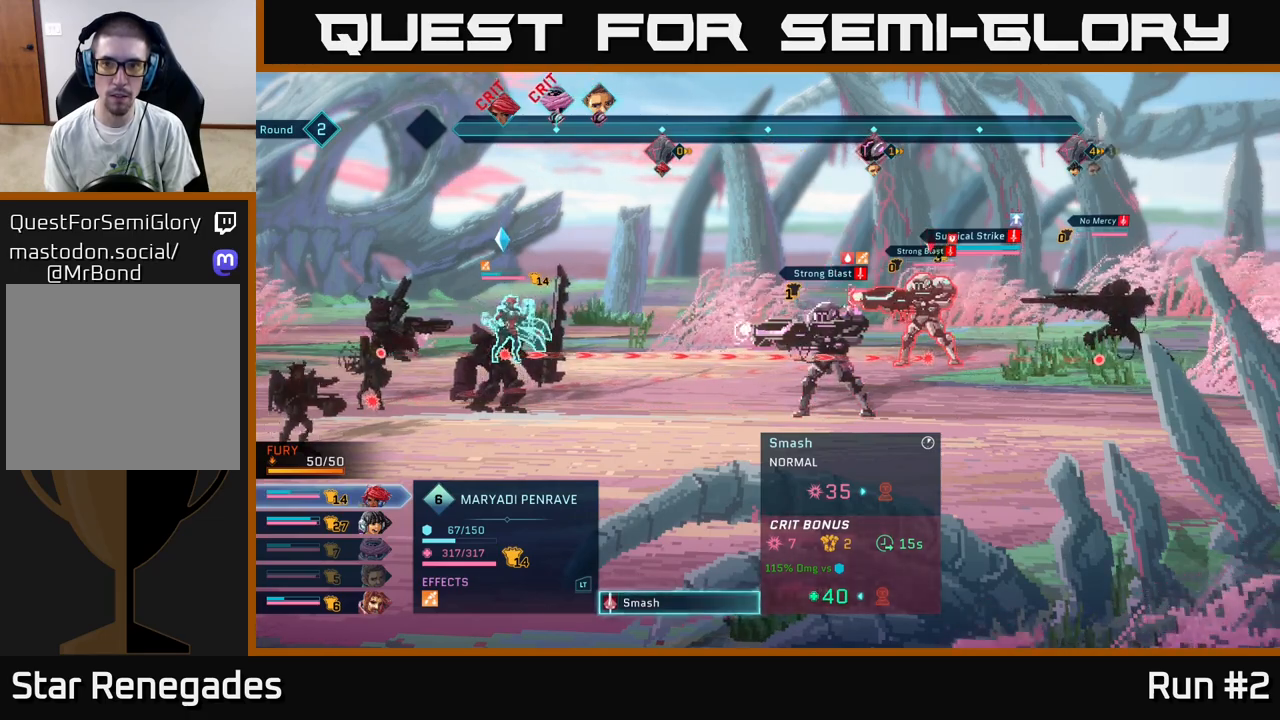
{"buttons": [], "left_stick": "center", "right_stick": "center", "events": []}
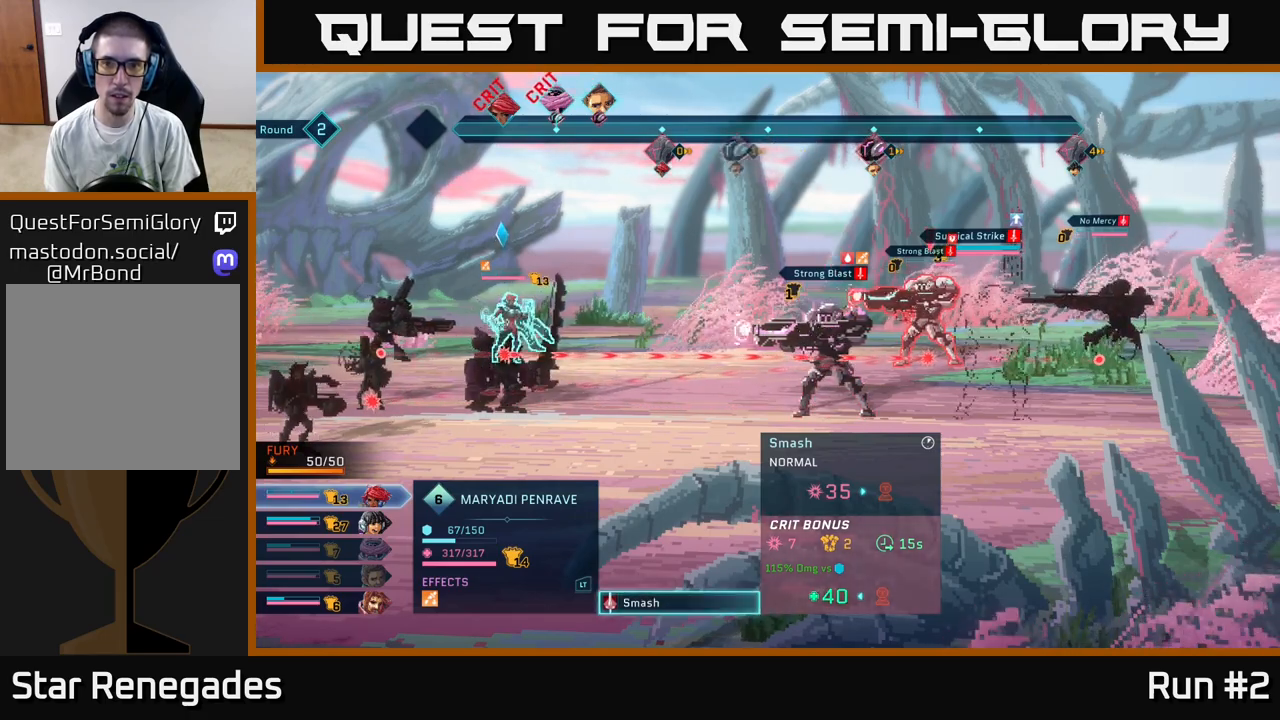
{"buttons": [], "left_stick": "center", "right_stick": "center", "events": []}
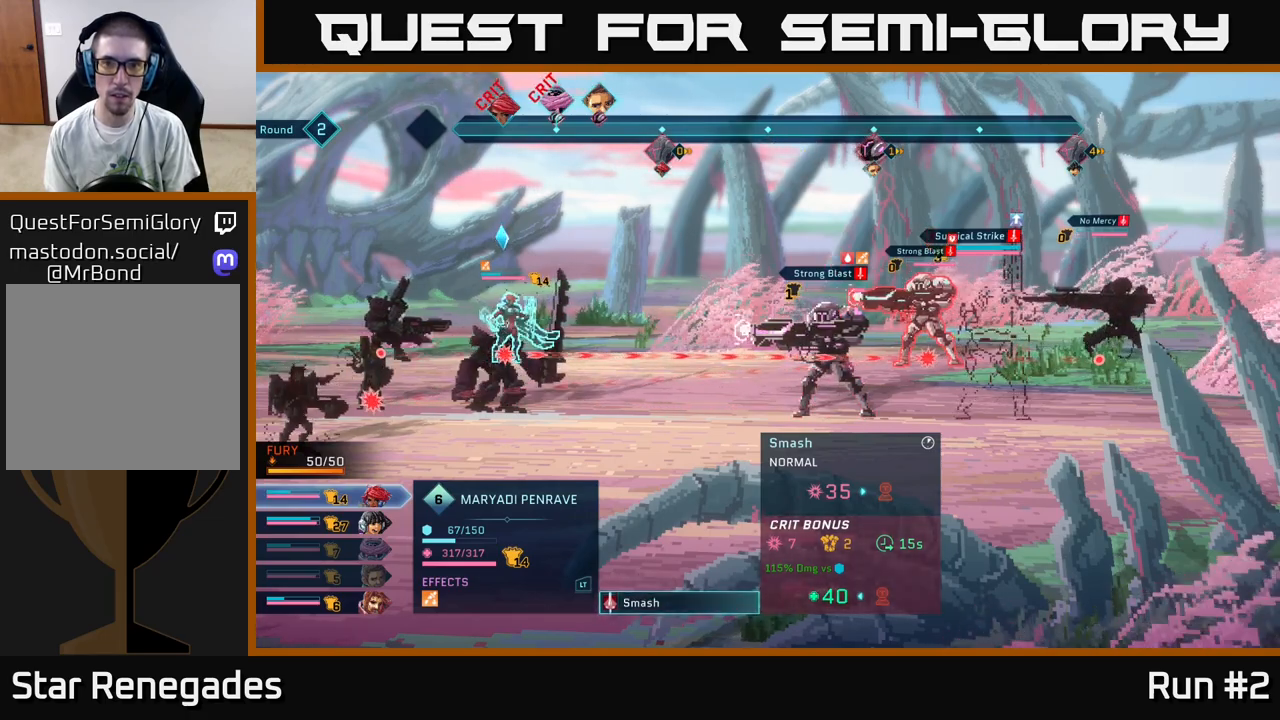
{"buttons": [], "left_stick": "center", "right_stick": "center", "events": []}
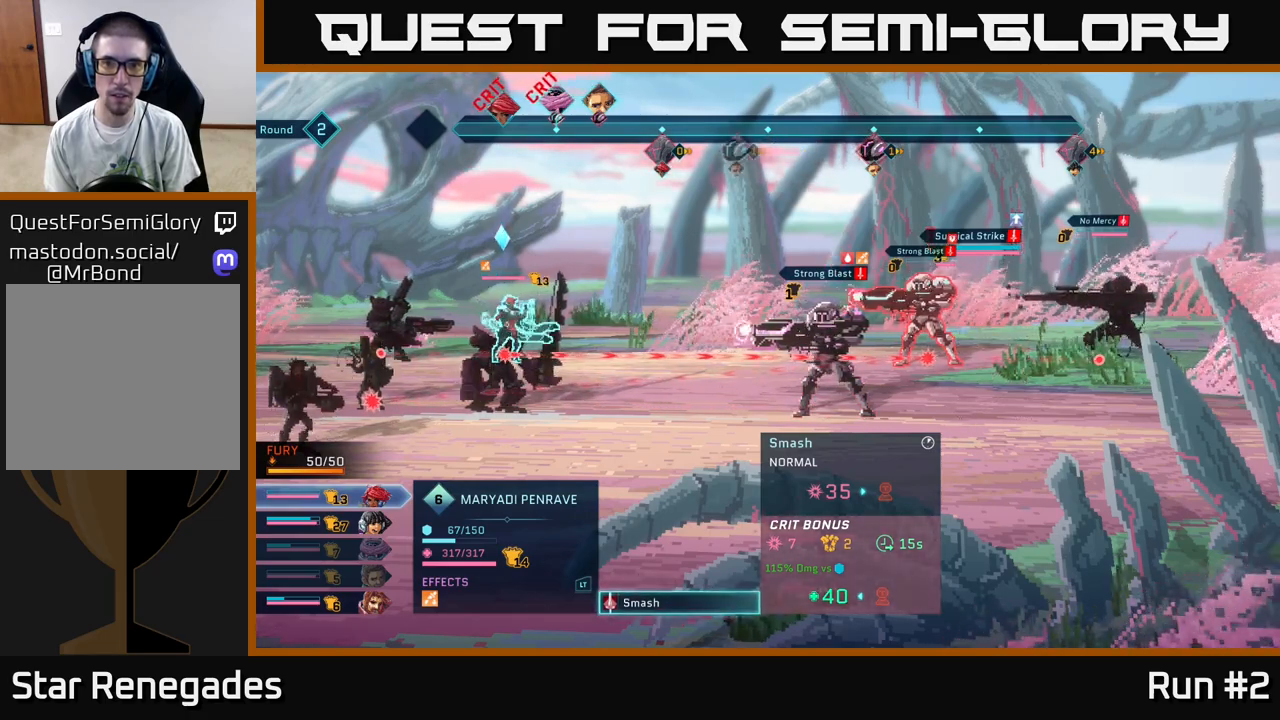
{"buttons": [], "left_stick": "center", "right_stick": "center", "events": [[100, "B", "down"], [217, "B", "up"]]}
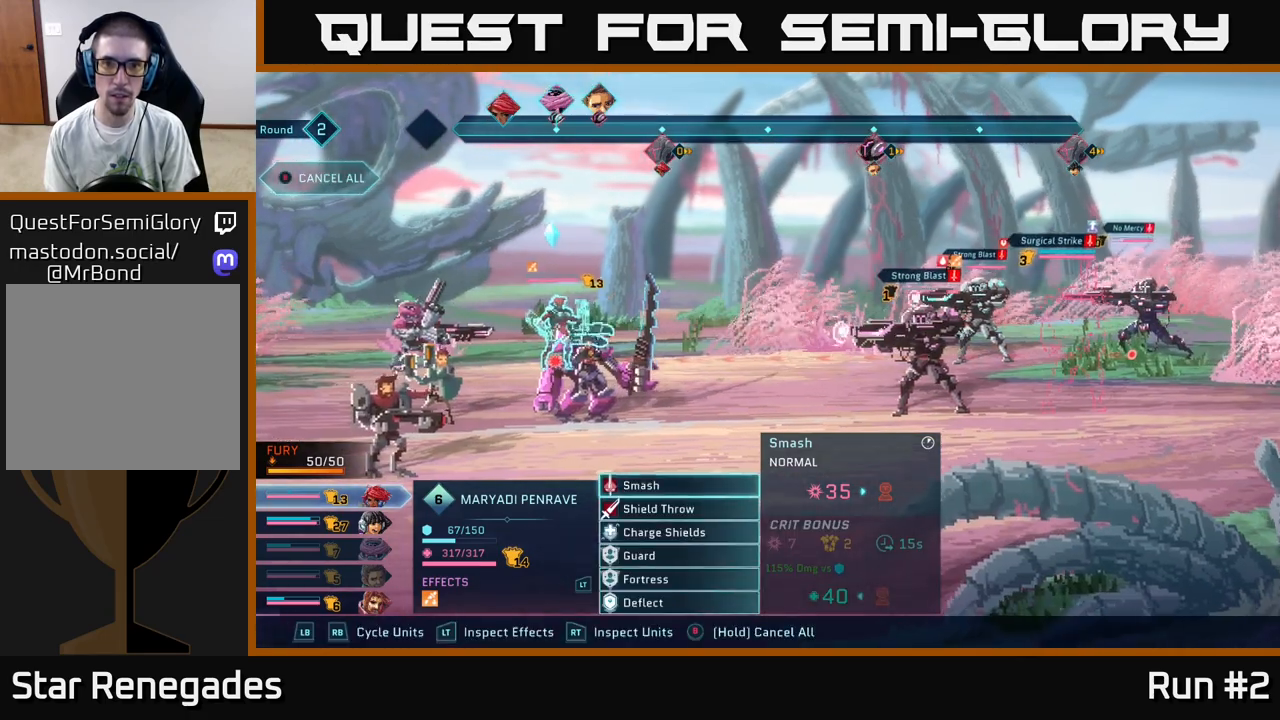
{"buttons": [], "left_stick": "center", "right_stick": "center", "events": []}
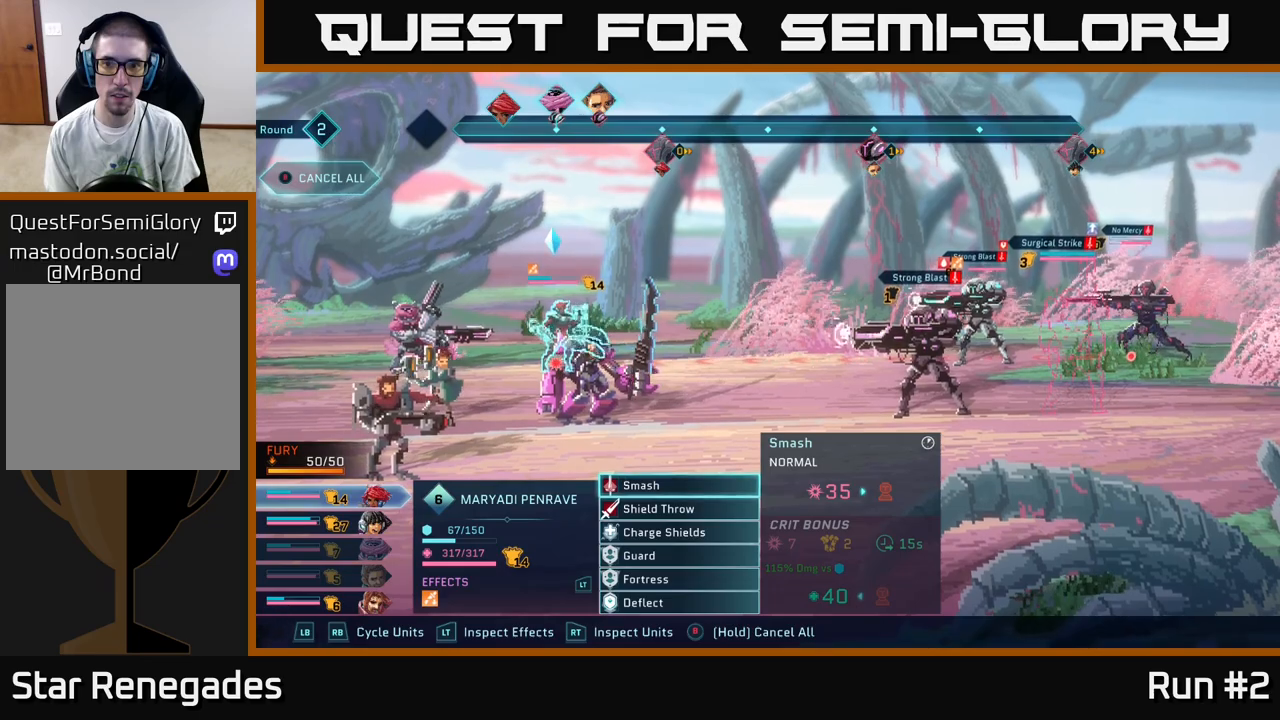
{"buttons": [], "left_stick": "center", "right_stick": "center", "events": []}
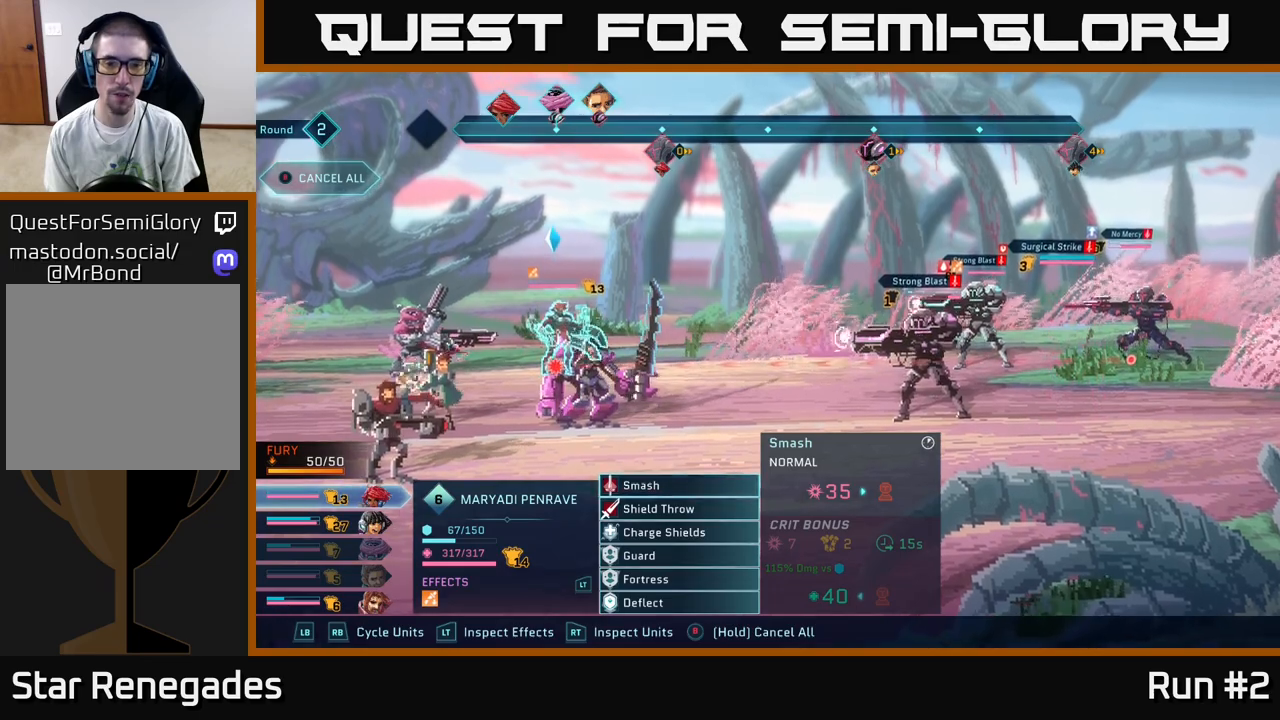
{"buttons": [], "left_stick": "center", "right_stick": "center", "events": [[267, "R1", "down"], [383, "R1", "up"]]}